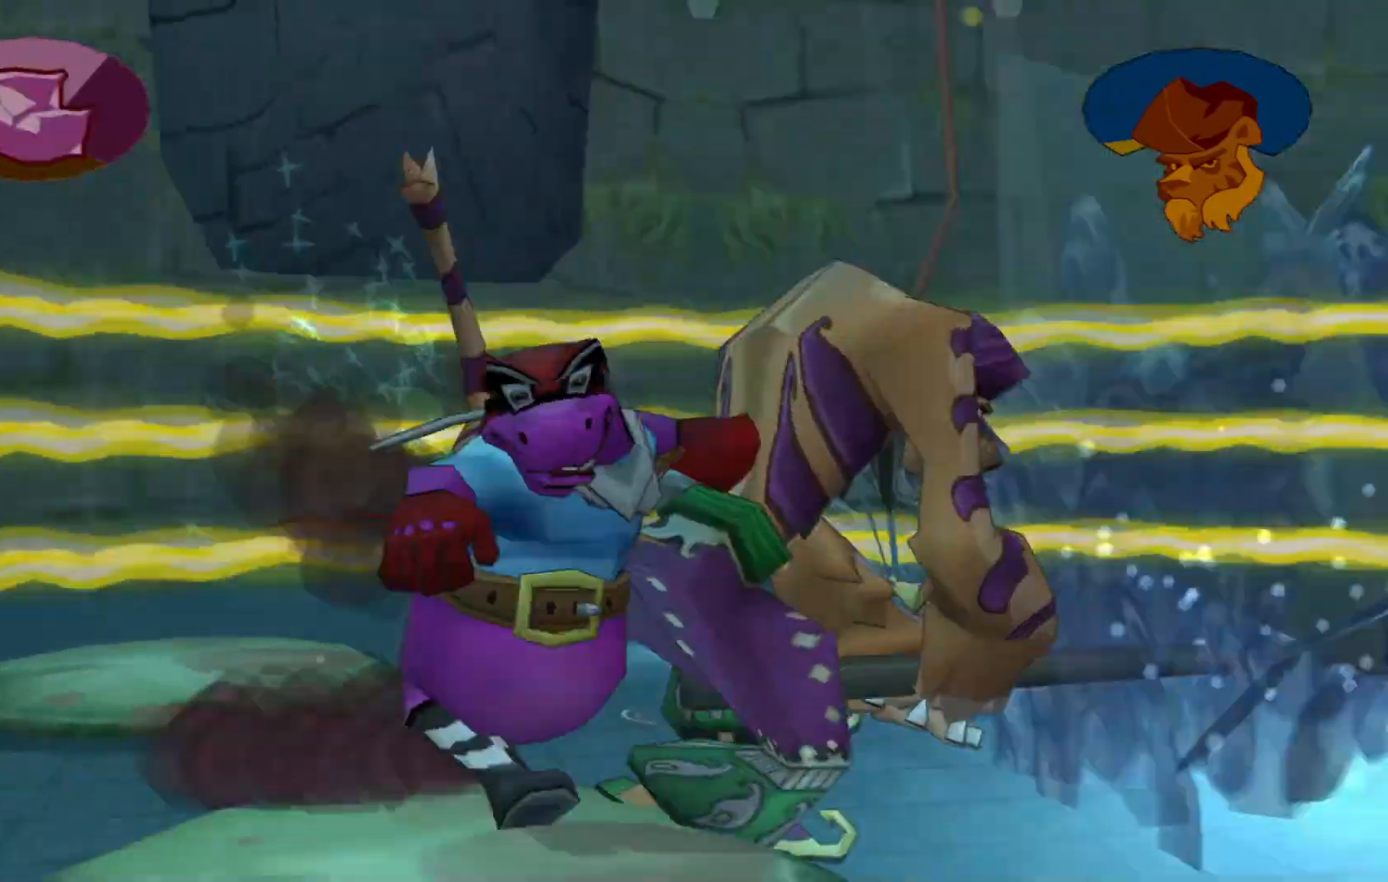
Gameplay with a controller (Xbox layout); each line is a JSON object with the inputs held at the frame after it (dt_ms = milliseconds from this image to that frame). "events" lists button and stick changes between this image and that frame as [ms after this image, input, new state], when the widget could be followed in between. Not read: L3 R3.
{"dt_ms": 500, "buttons": ["X"], "left_stick": "right", "right_stick": "center", "events": [[67, "X", "down"], [167, "X", "up"], [250, "X", "down"], [350, "X", "up"], [417, "A", "down"], [450, "X", "down"], [467, "A", "up"]]}
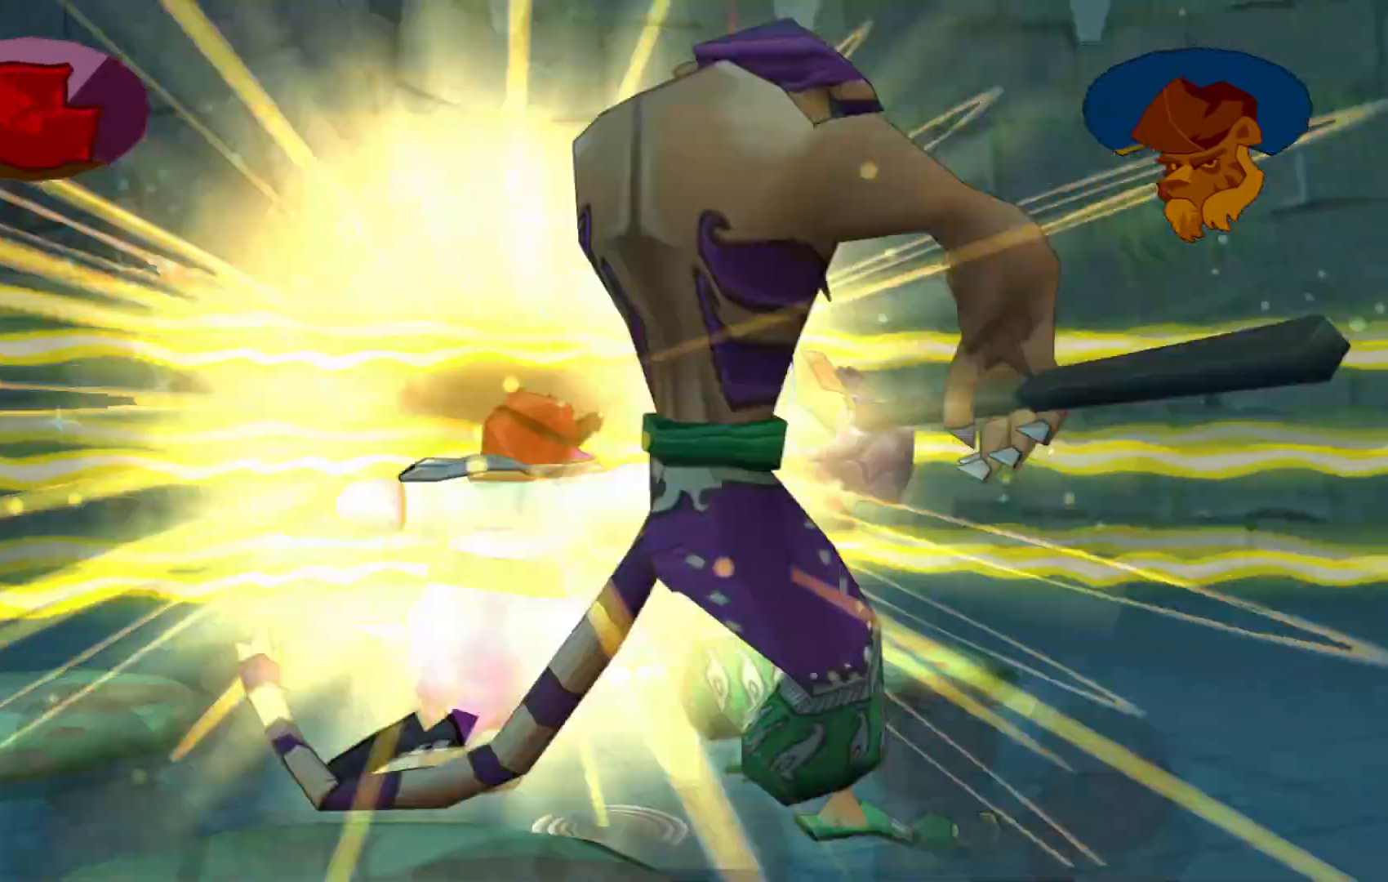
{"dt_ms": 500, "buttons": ["X"], "left_stick": "right", "right_stick": "center", "events": [[50, "X", "up"], [117, "X", "down"], [217, "X", "up"], [450, "X", "down"]]}
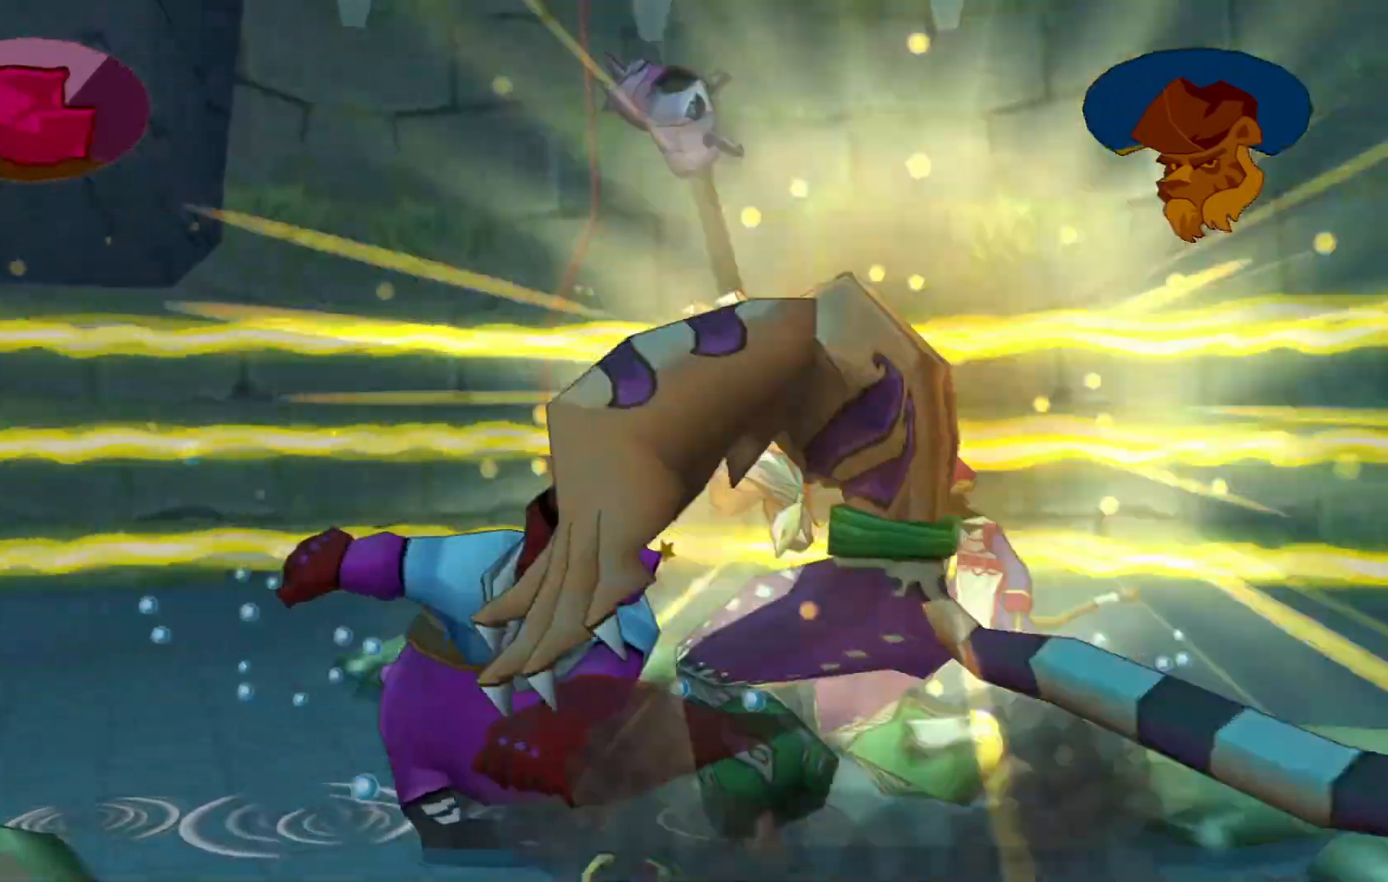
{"dt_ms": 500, "buttons": [], "left_stick": "down-right", "right_stick": "center", "events": [[17, "X", "up"], [117, "X", "down"], [217, "X", "up"], [317, "X", "down"], [417, "X", "up"], [417, "left_stick", "down-right"]]}
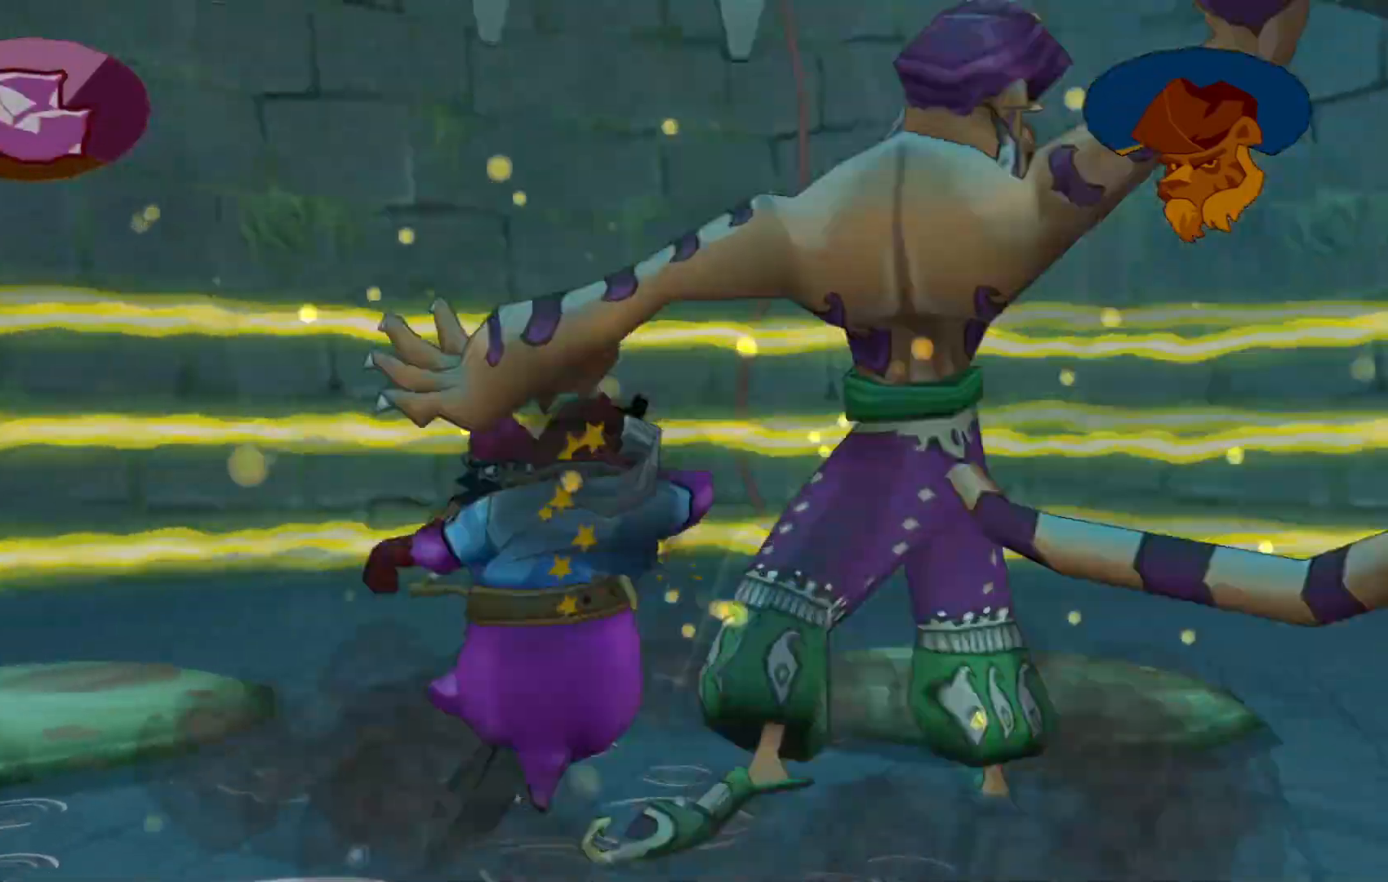
{"dt_ms": 1000, "buttons": [], "left_stick": "down-right", "right_stick": "center"}
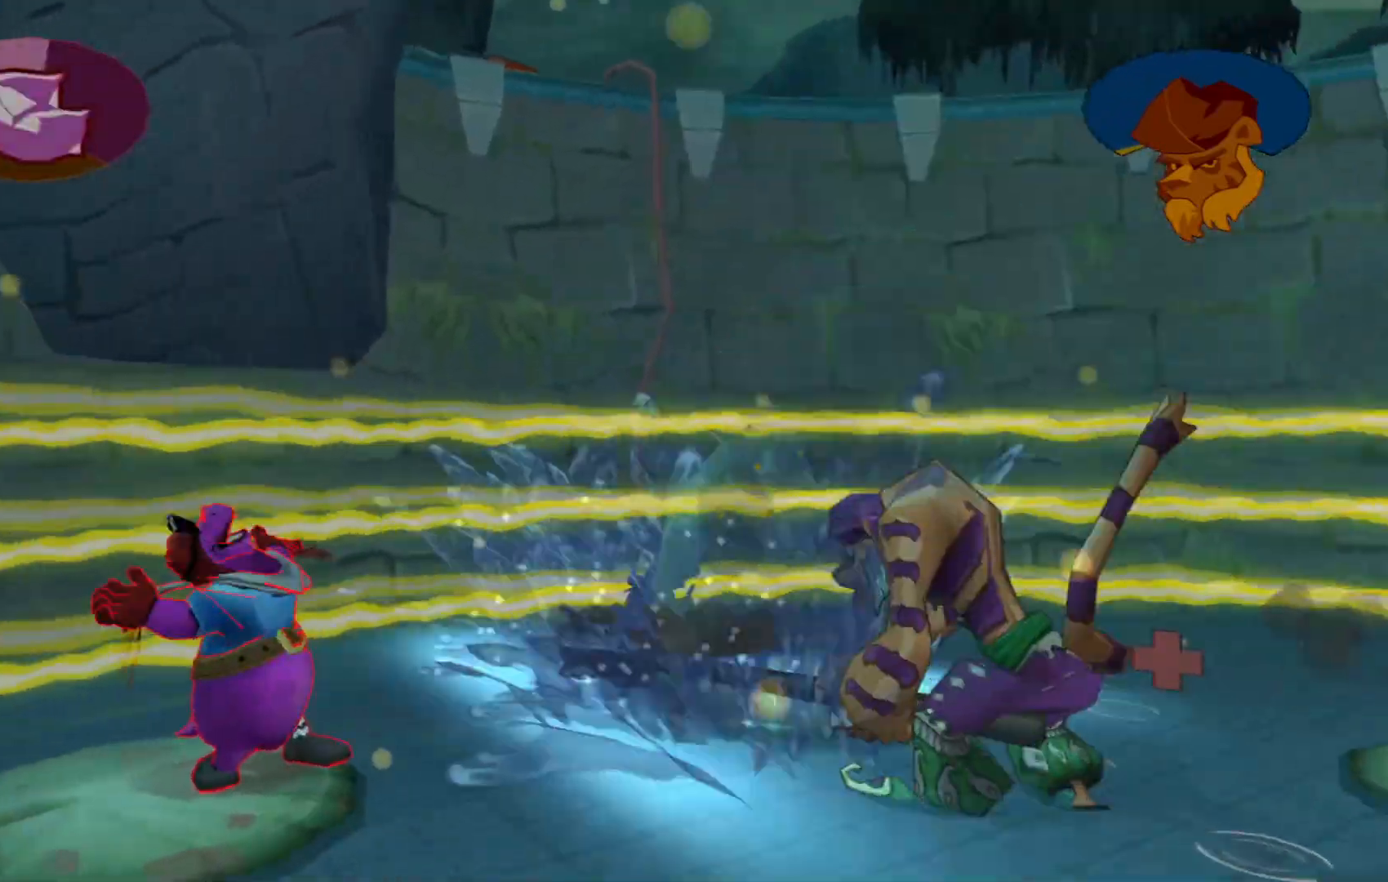
{"dt_ms": 500, "buttons": ["X"], "left_stick": "right", "right_stick": "center", "events": [[367, "left_stick", "right"], [500, "X", "down"]]}
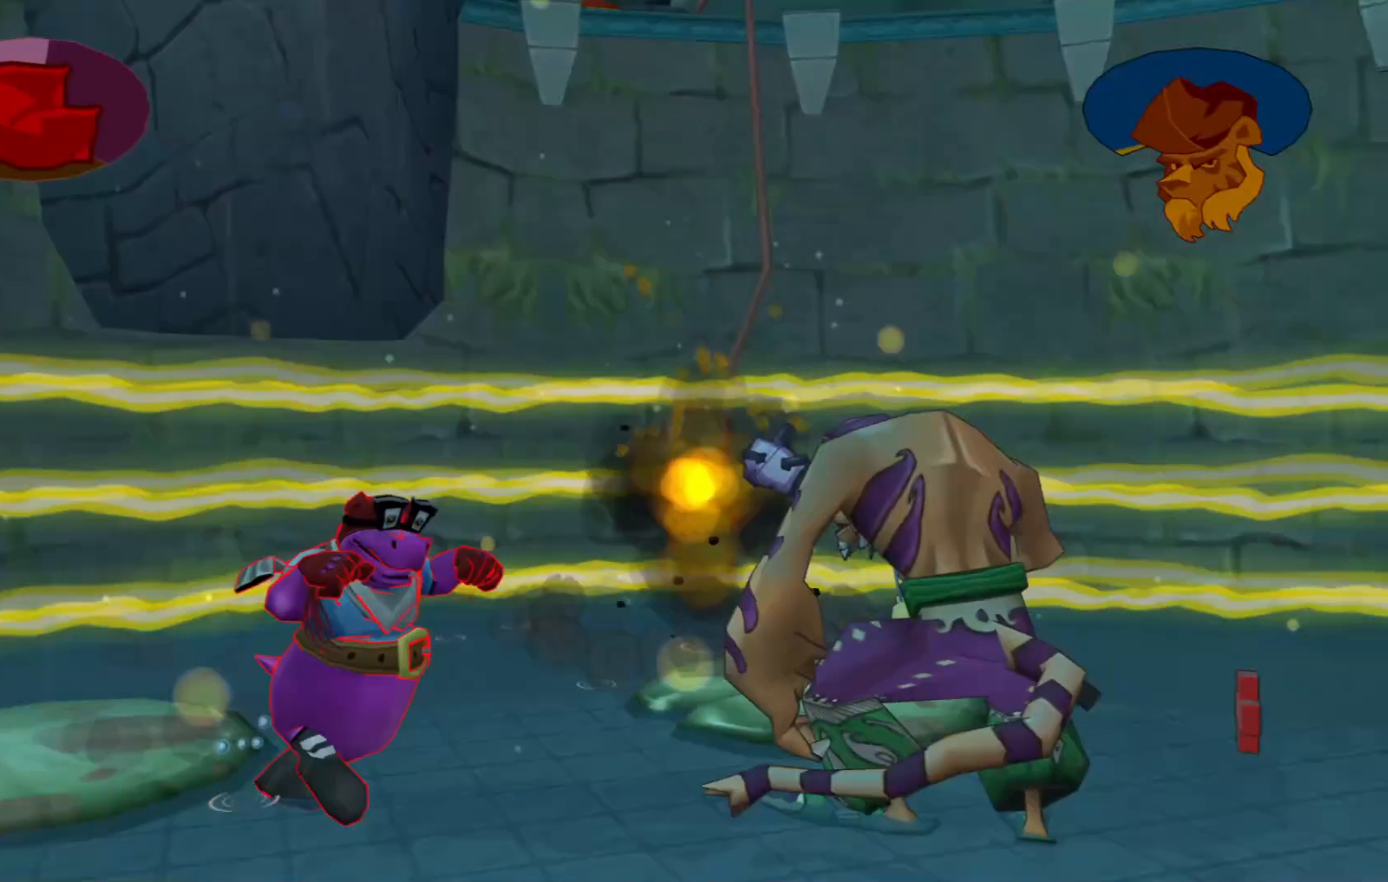
{"dt_ms": 500, "buttons": [], "left_stick": "right", "right_stick": "center", "events": [[117, "X", "up"], [217, "X", "down"], [317, "X", "up"]]}
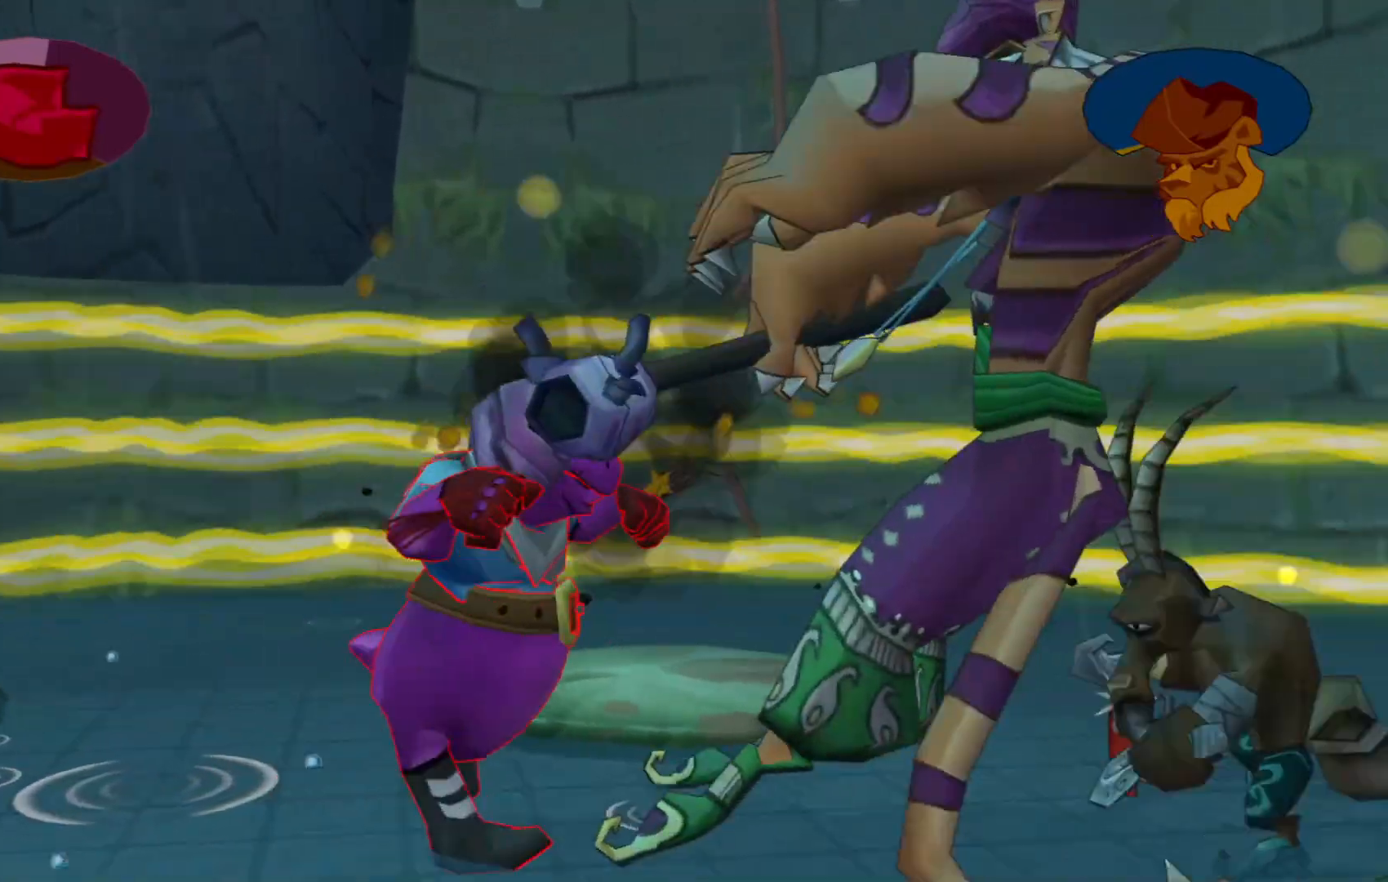
{"dt_ms": 500, "buttons": [], "left_stick": "right", "right_stick": "center", "events": [[100, "X", "down"], [217, "X", "up"], [317, "X", "down"], [417, "X", "up"]]}
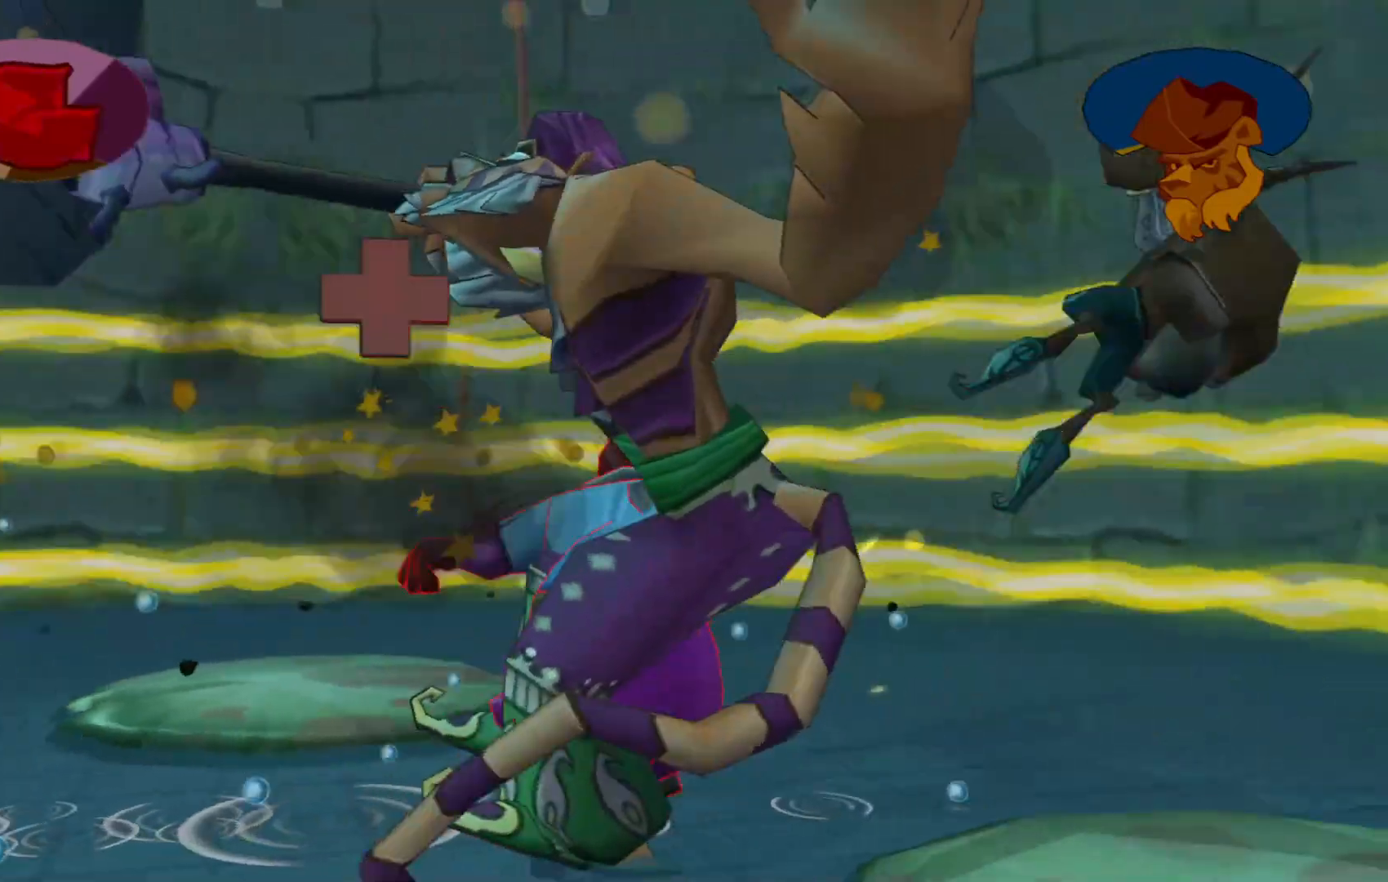
{"dt_ms": 500, "buttons": ["X"], "left_stick": "right", "right_stick": "center", "events": [[17, "X", "down"], [117, "X", "up"], [117, "left_stick", "down-right"], [217, "X", "down"], [317, "X", "up"], [350, "left_stick", "right"], [467, "X", "down"]]}
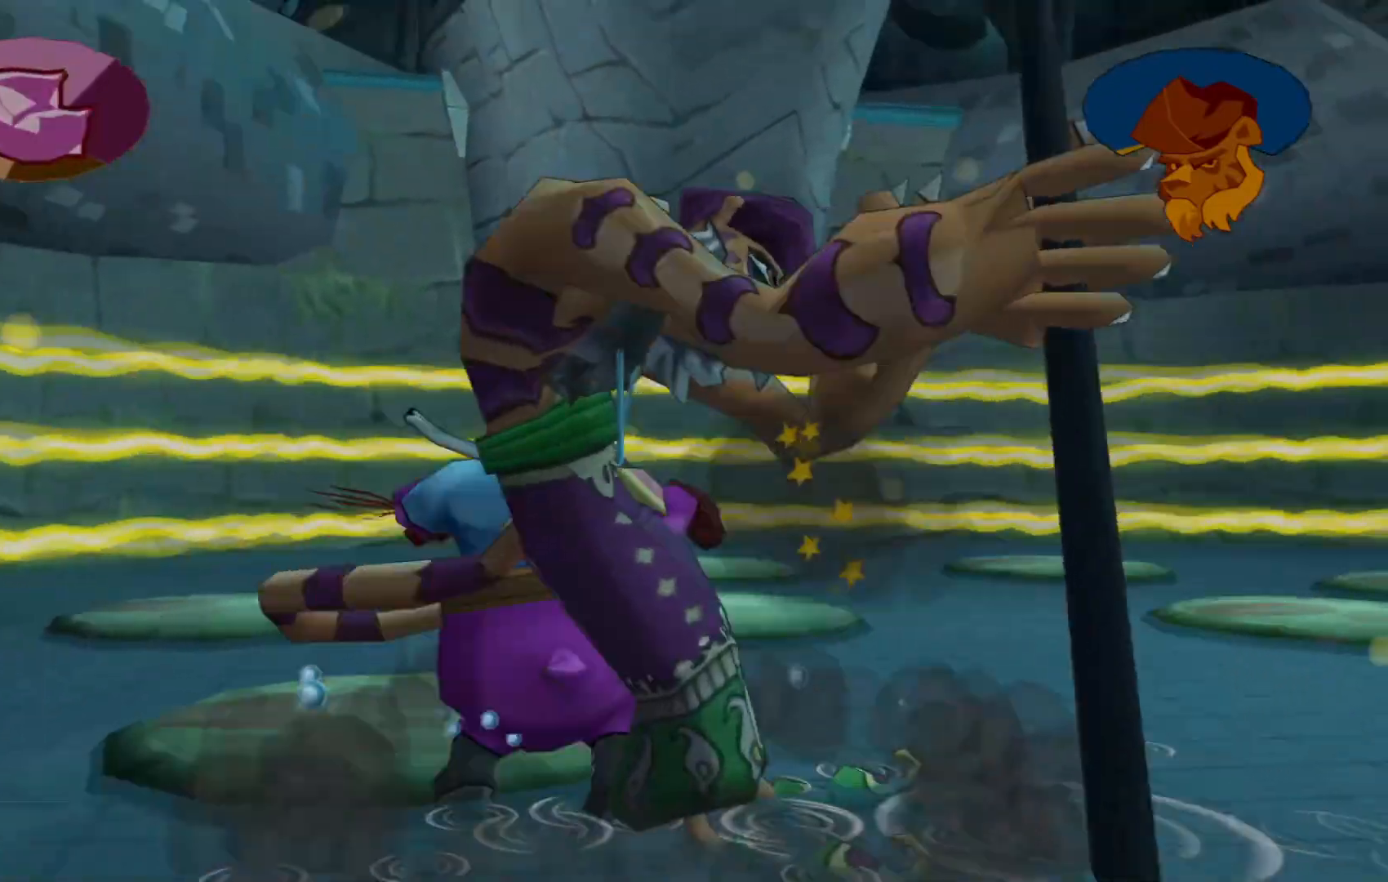
{"dt_ms": 500, "buttons": [], "left_stick": "center", "right_stick": "center", "events": [[50, "X", "up"], [167, "X", "down"], [267, "X", "up"], [317, "left_stick", "center"], [400, "X", "down"], [500, "X", "up"]]}
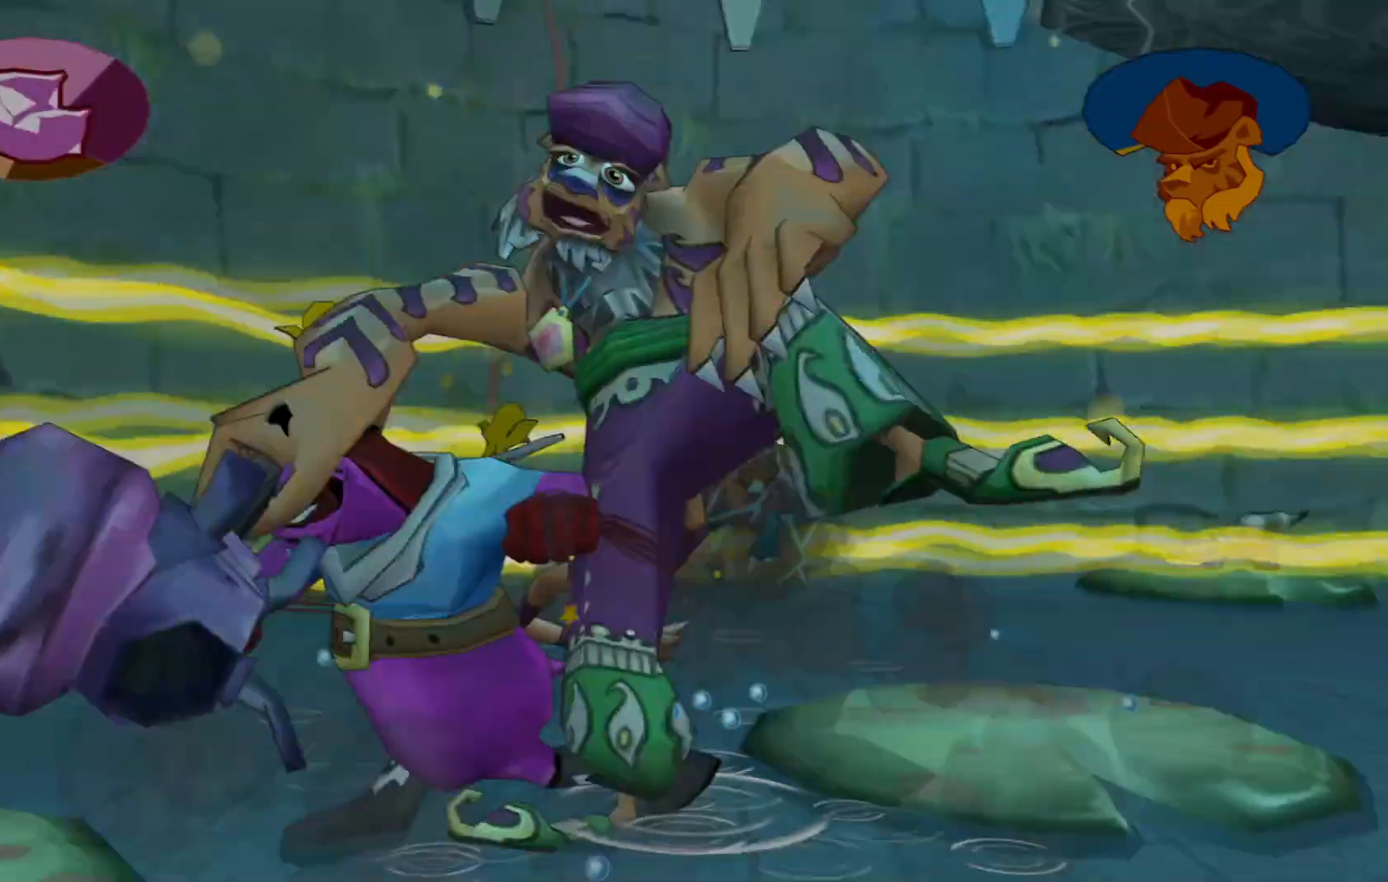
{"dt_ms": 500, "buttons": [], "left_stick": "right", "right_stick": "center"}
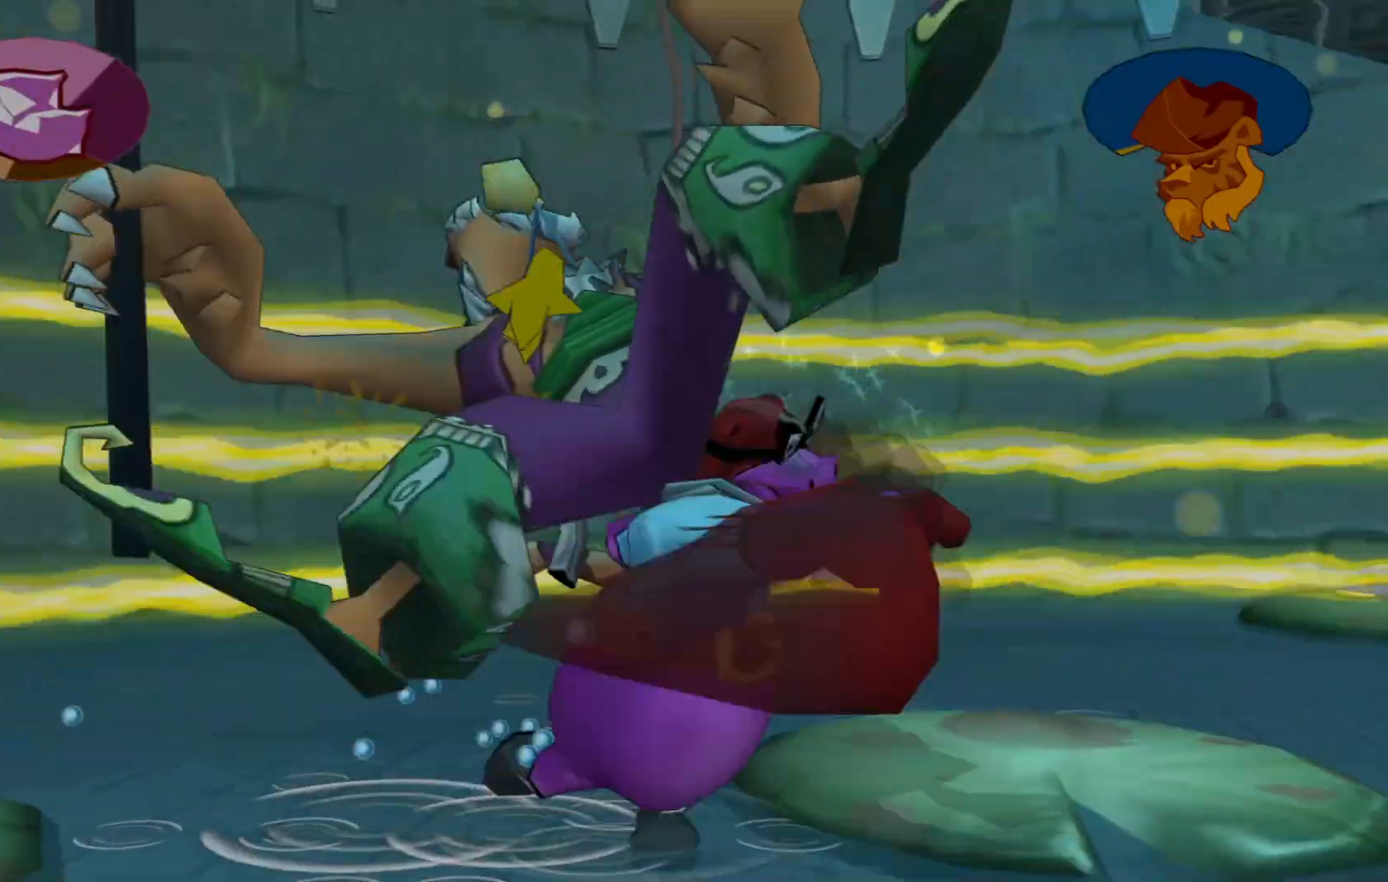
{"dt_ms": 500, "buttons": [], "left_stick": "center", "right_stick": "center", "events": [[300, "left_stick", "center"]]}
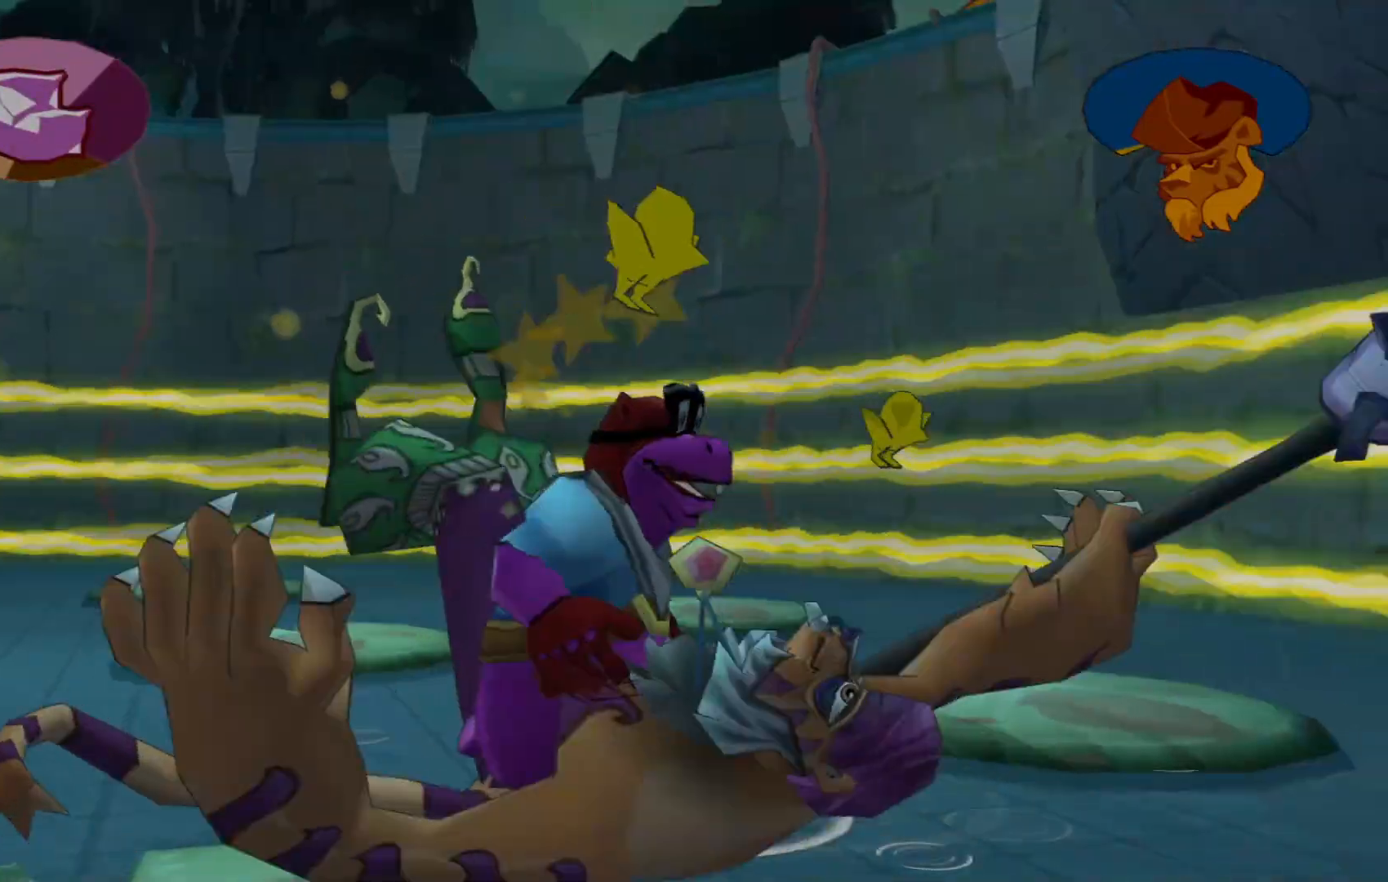
{"dt_ms": 500, "buttons": ["X"], "left_stick": "center", "right_stick": "center", "events": [[417, "X", "down"]]}
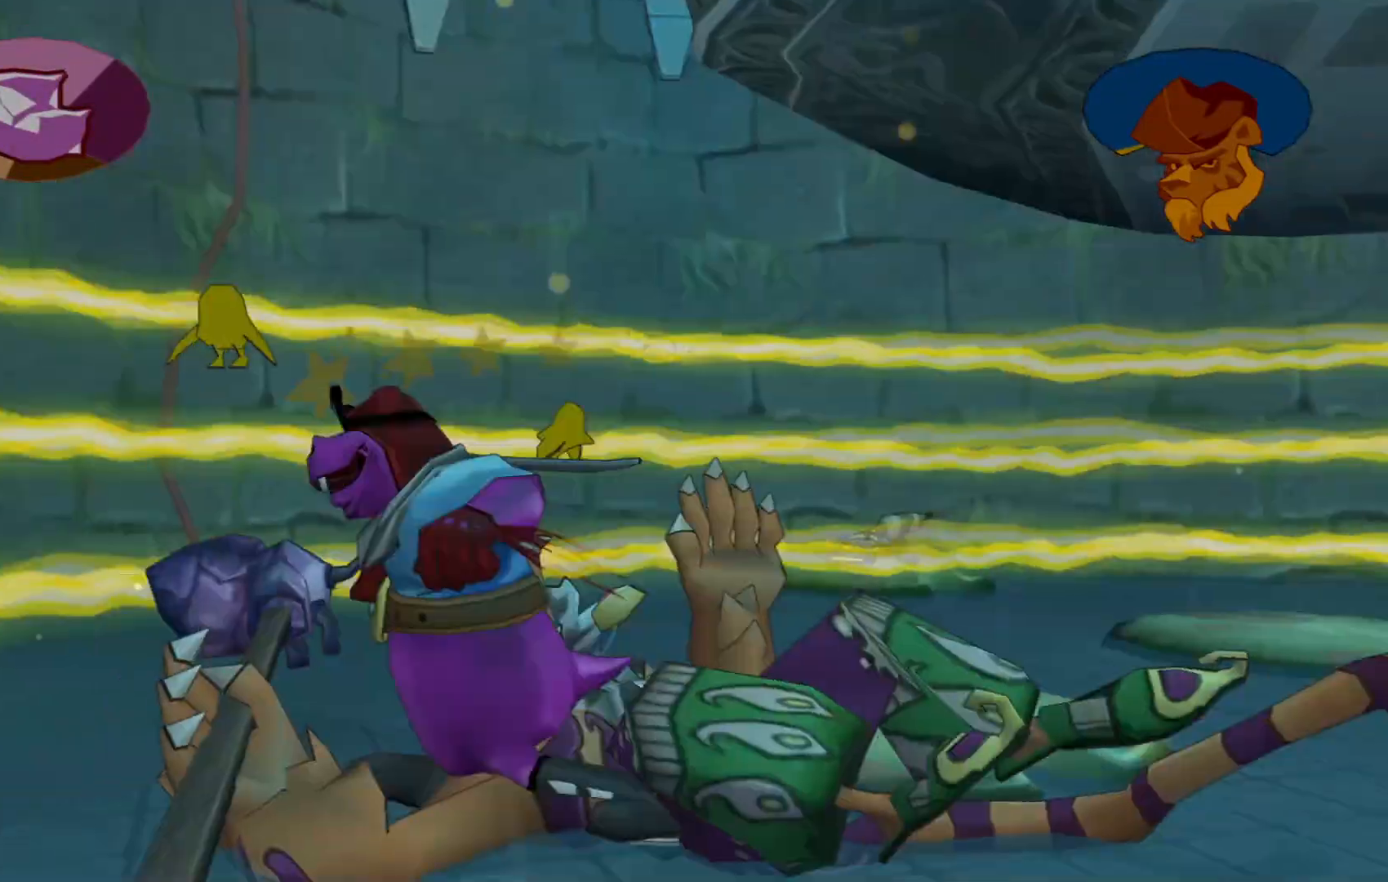
{"dt_ms": 500, "buttons": [], "left_stick": "center", "right_stick": "center", "events": [[67, "X", "up"], [167, "X", "down"], [250, "X", "up"]]}
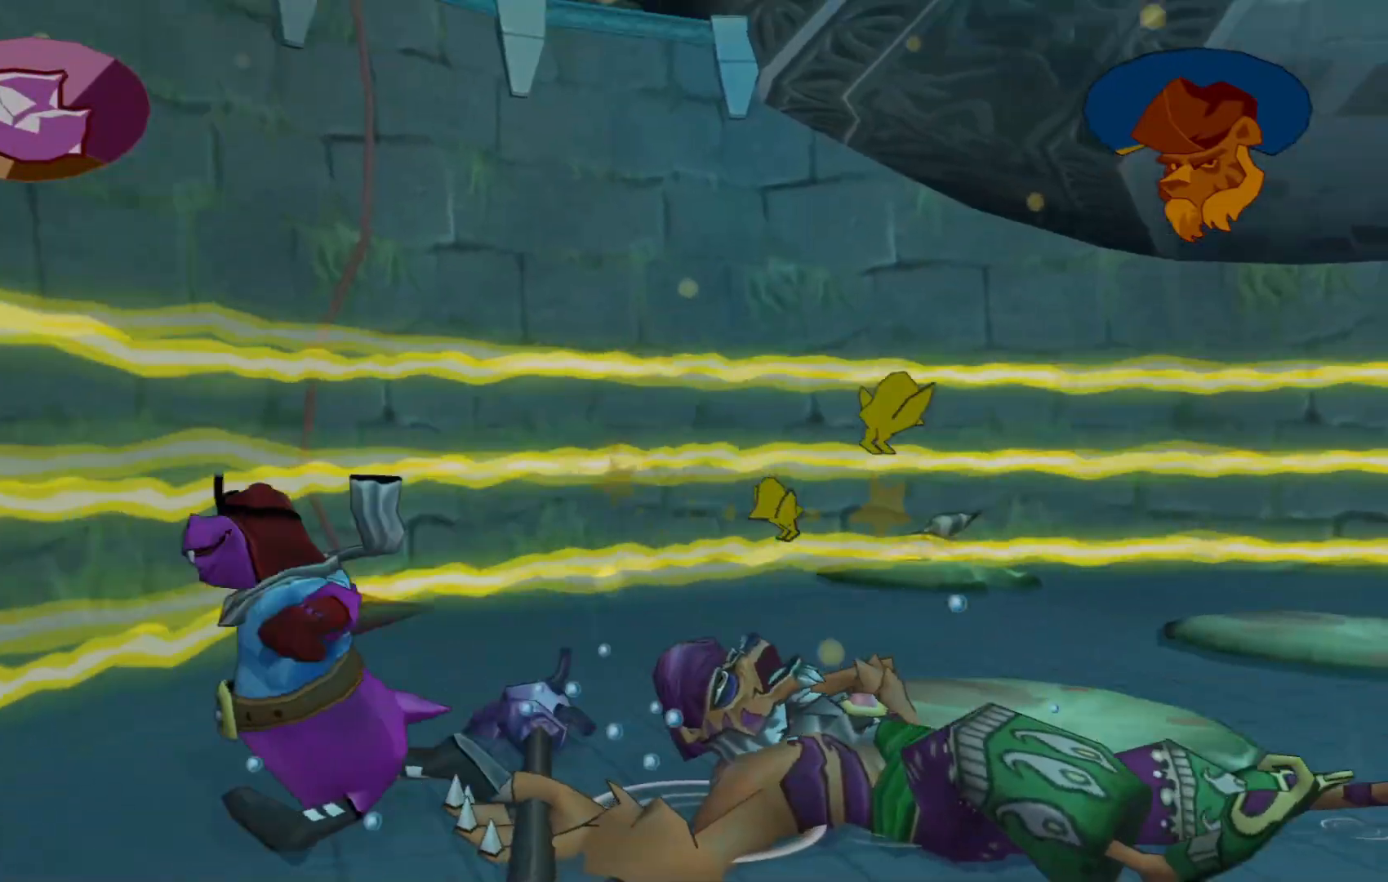
{"dt_ms": 500, "buttons": [], "left_stick": "right", "right_stick": "center", "events": [[67, "left_stick", "right"]]}
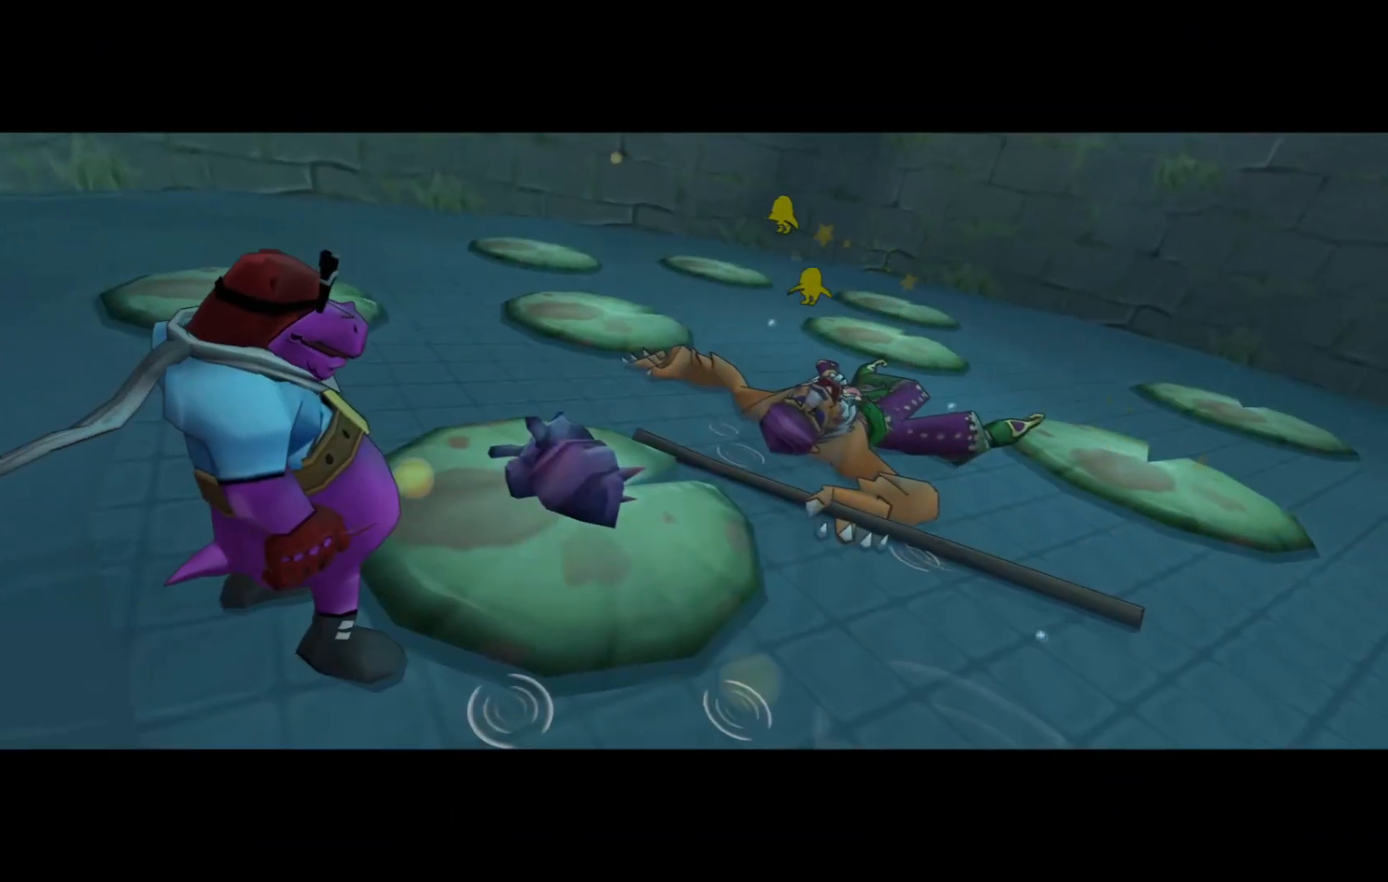
{"dt_ms": 500, "buttons": [], "left_stick": "right", "right_stick": "center", "events": [[350, "A", "down"], [467, "A", "up"]]}
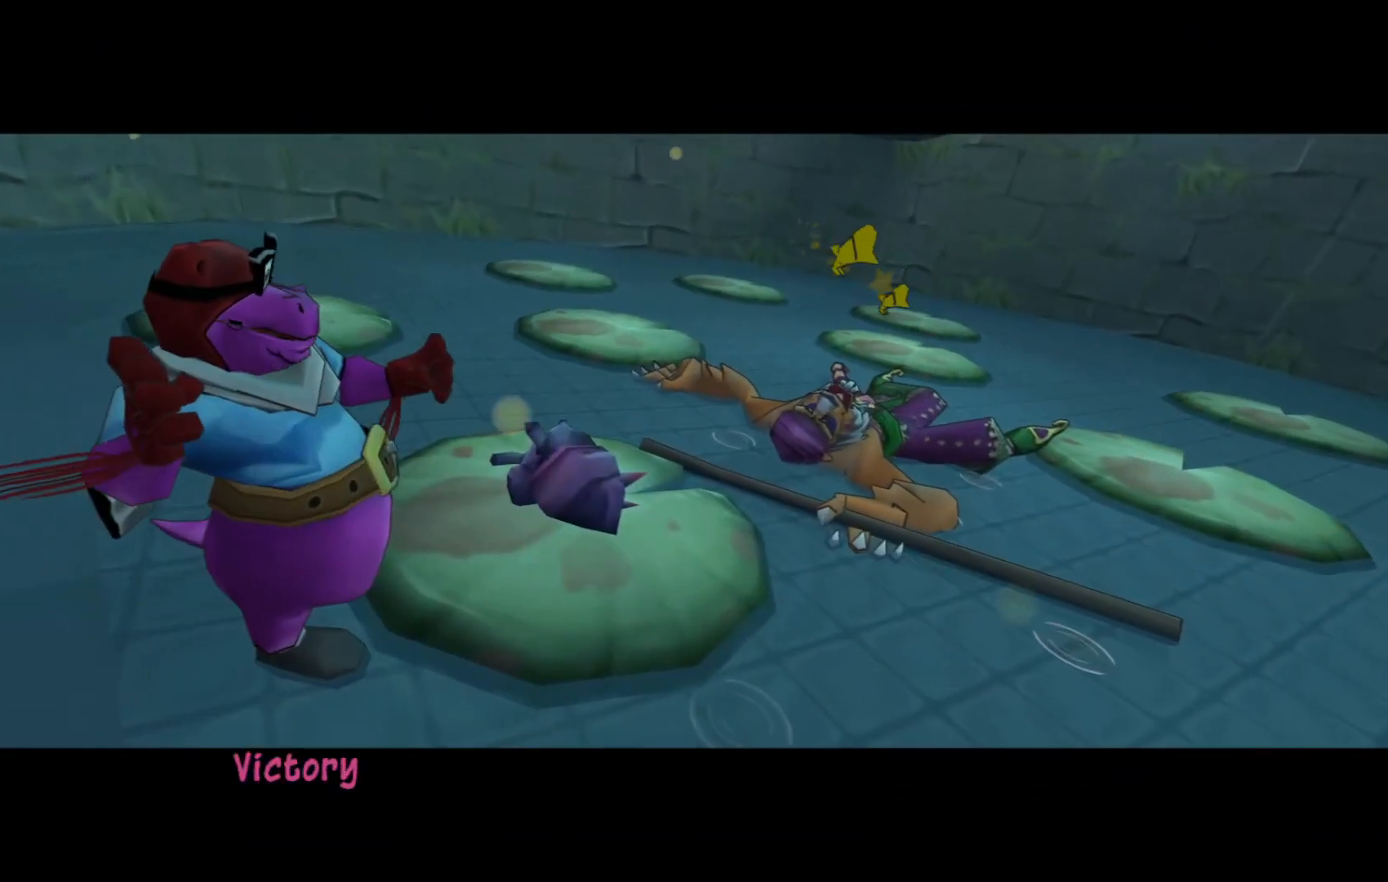
{"dt_ms": 500, "buttons": [], "left_stick": "right", "right_stick": "center", "events": [[67, "A", "down"], [167, "A", "up"], [317, "A", "down"], [417, "A", "up"]]}
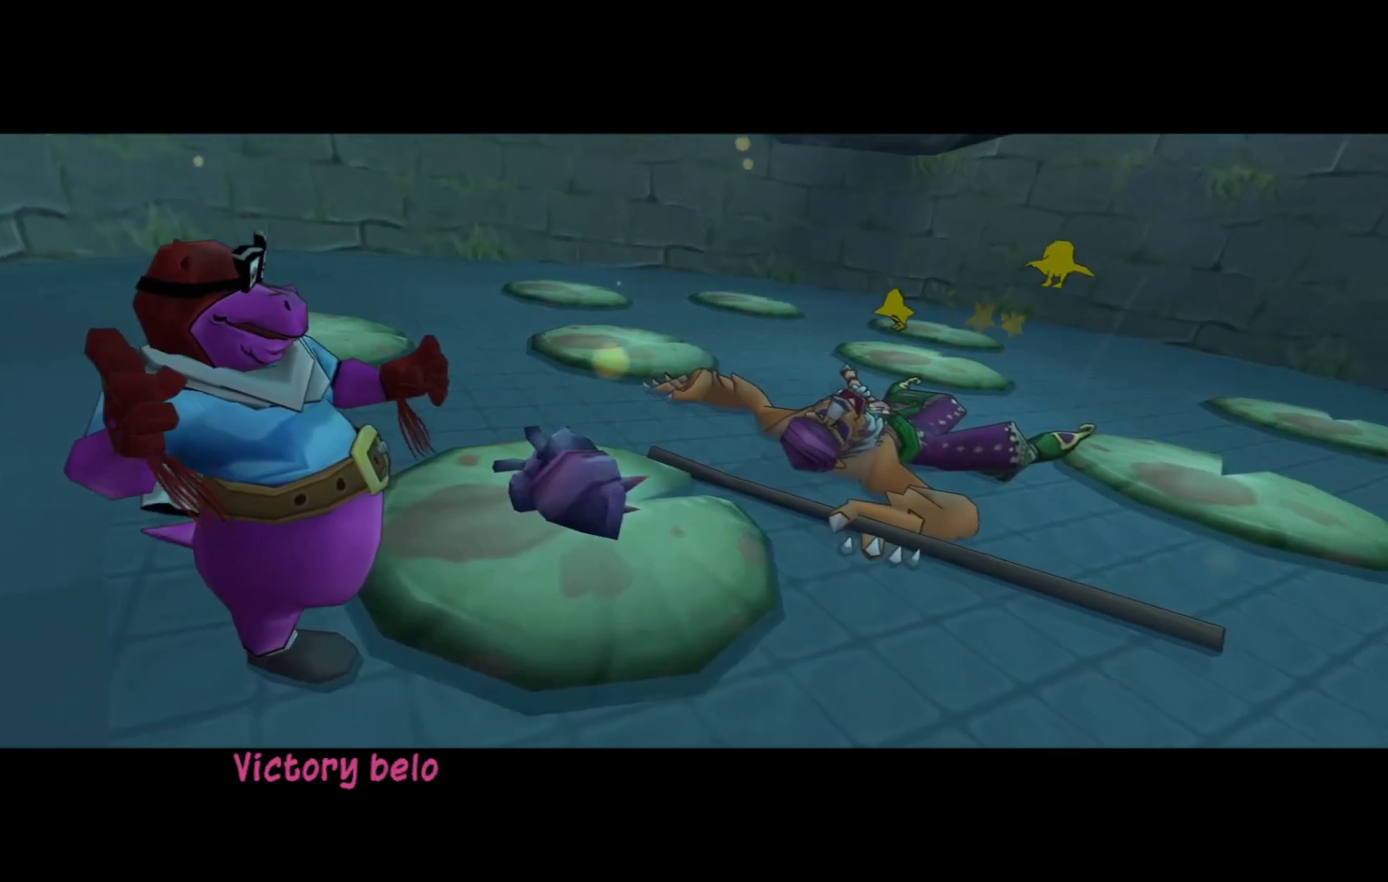
{"dt_ms": 500, "buttons": [], "left_stick": "right", "right_stick": "center", "events": [[50, "A", "down"], [150, "A", "up"], [317, "A", "down"], [417, "A", "up"]]}
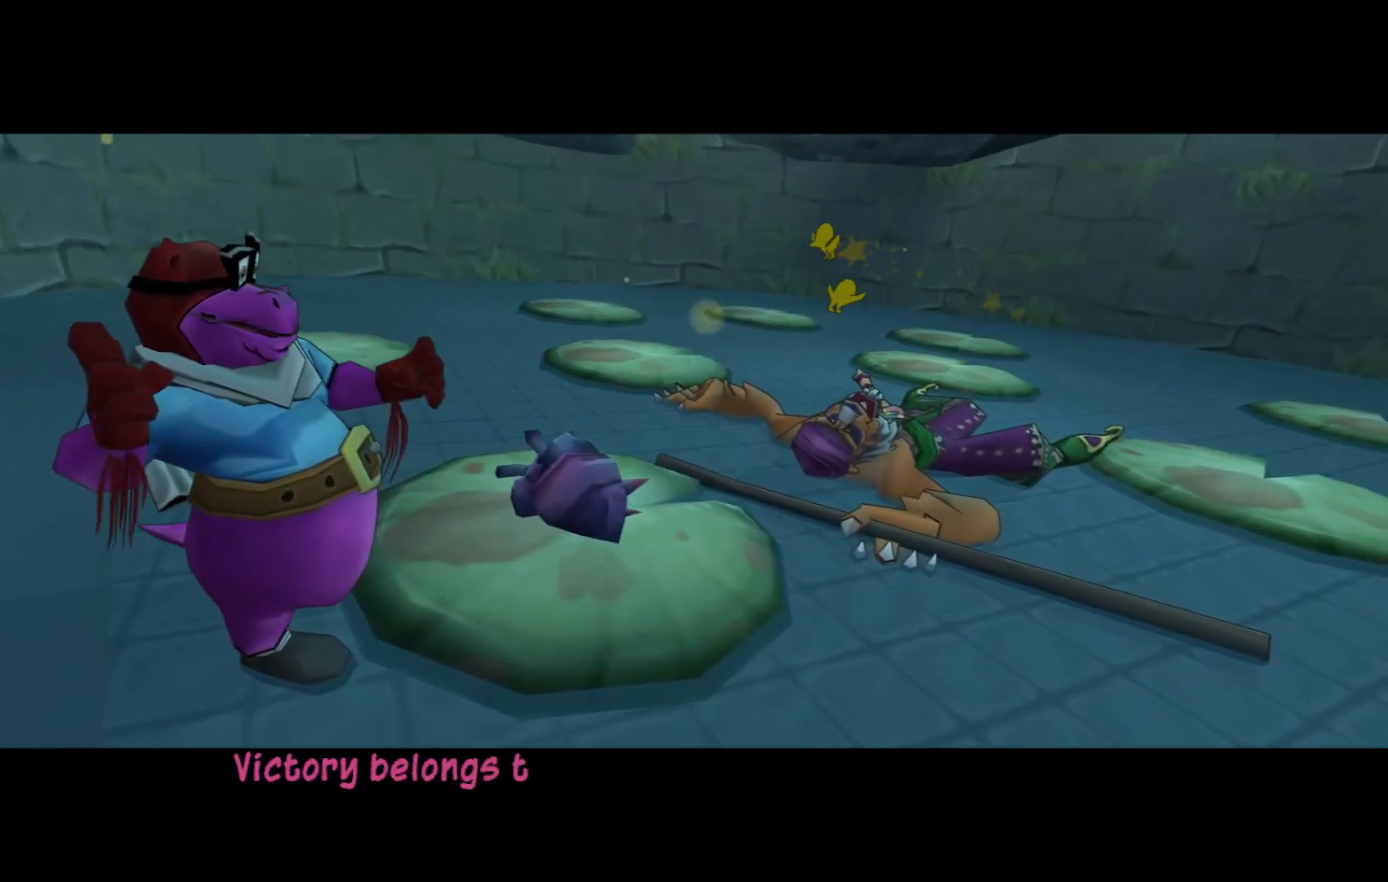
{"dt_ms": 500, "buttons": [], "left_stick": "center", "right_stick": "center", "events": [[67, "left_stick", "center"], [117, "A", "down"], [217, "A", "up"]]}